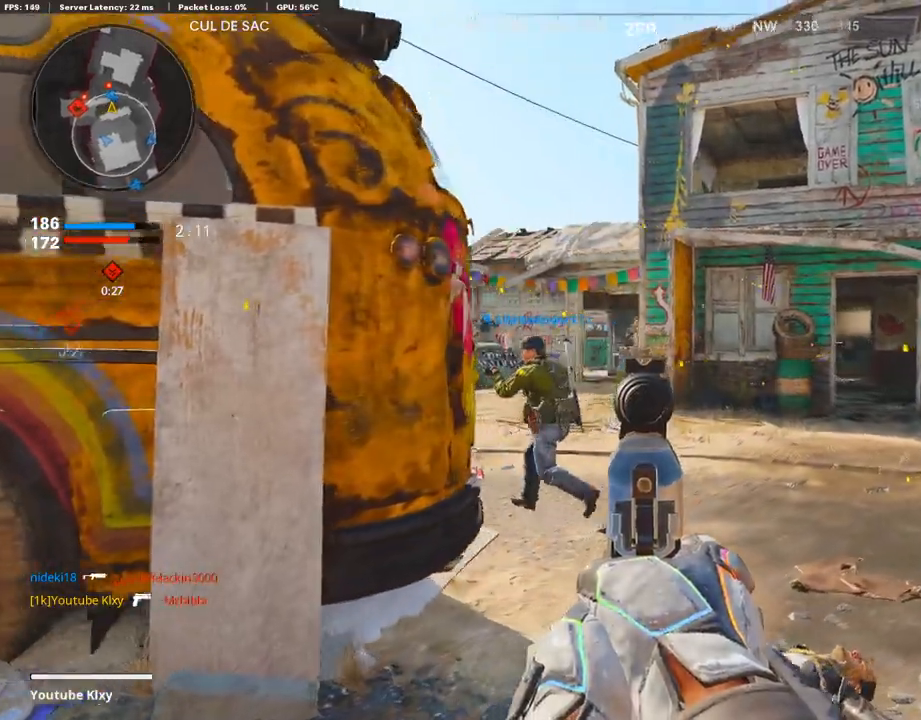
Gameplay with a controller (PlayStation layout); each line is a JSON object with the inputs held at the frame after it. "events" lists button and stick changes between this image and that frame as [ms after this image, input, new state], when the widget could be followed in between.
{"buttons": ["L1"], "left_stick": "up", "right_stick": "right", "events": [[34, "right_stick", "up-left"], [135, "left_stick", "left"], [202, "right_stick", "center"], [252, "right_stick", "up-right"], [320, "right_stick", "right"], [420, "left_stick", "up"]]}
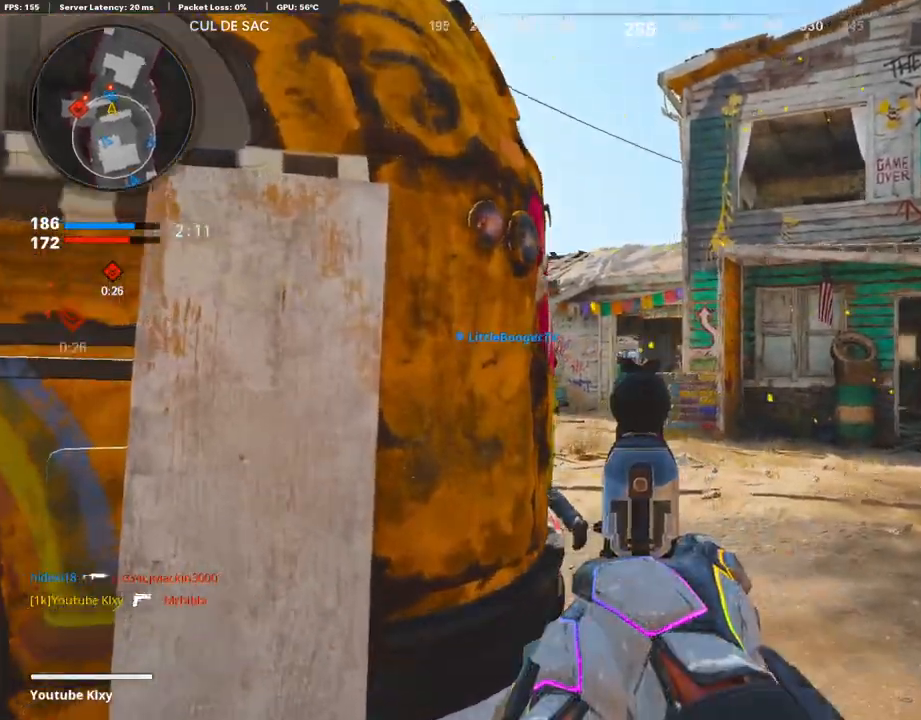
{"buttons": ["L1"], "left_stick": "up-right", "right_stick": "center", "events": [[17, "left_stick", "up-right"], [269, "R1", "down"], [353, "R1", "up"], [488, "right_stick", "center"]]}
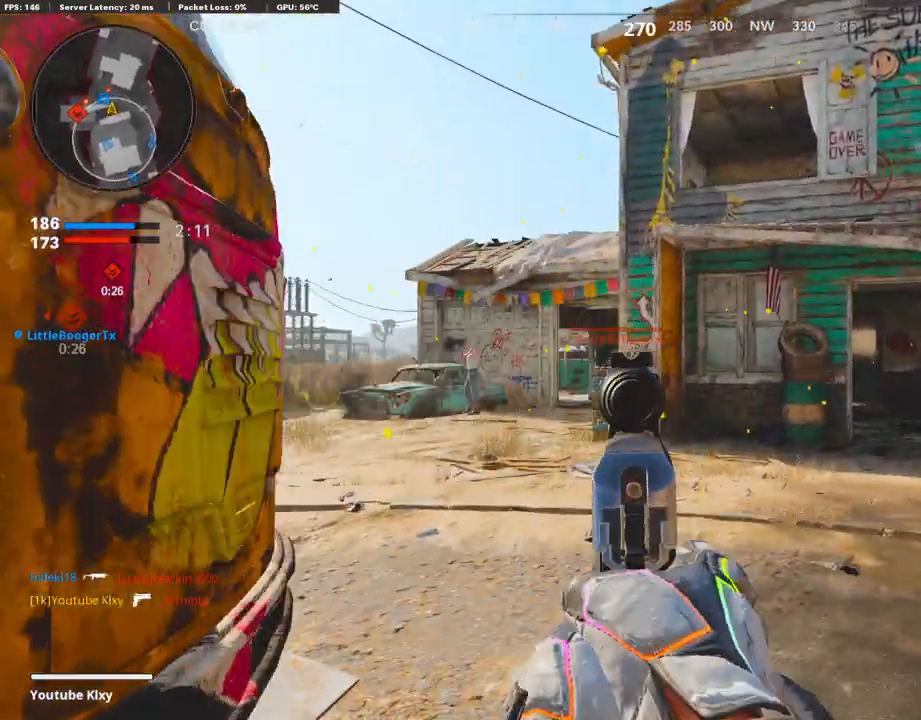
{"buttons": [], "left_stick": "up-right", "right_stick": "right", "events": [[50, "right_stick", "left"], [100, "left_stick", "left"], [134, "right_stick", "center"], [336, "right_stick", "left"], [386, "R1", "down"], [386, "right_stick", "center"], [453, "left_stick", "up-right"], [470, "L1", "up"], [504, "R1", "up"], [504, "right_stick", "right"]]}
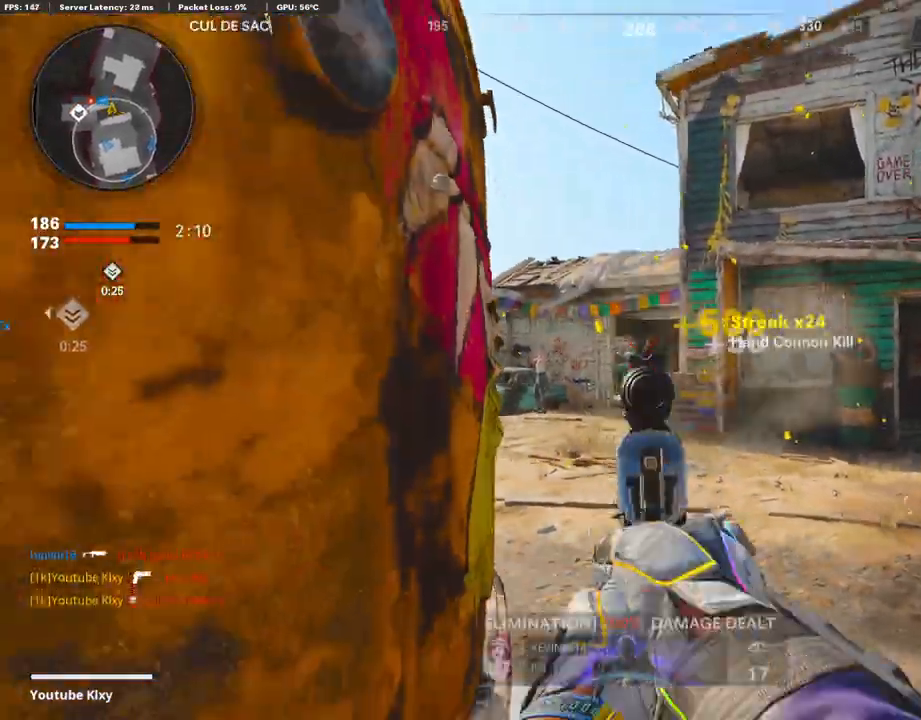
{"buttons": ["L3", "R3"], "left_stick": "up-right", "right_stick": "left", "events": [[50, "L3", "down"], [168, "right_stick", "center"], [319, "right_stick", "left"], [470, "R3", "down"]]}
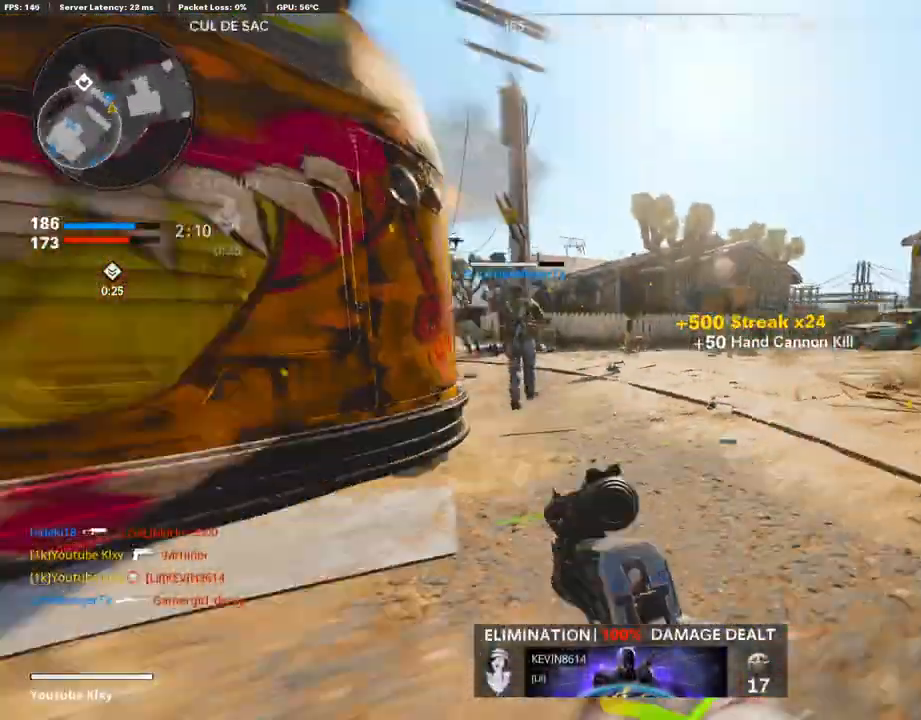
{"buttons": ["L1"], "left_stick": "right", "right_stick": "right", "events": [[84, "L3", "up"], [84, "R3", "up"], [135, "left_stick", "right"], [135, "right_stick", "center"], [168, "CROSS", "down"], [219, "L1", "down"], [269, "CROSS", "up"], [370, "right_stick", "right"]]}
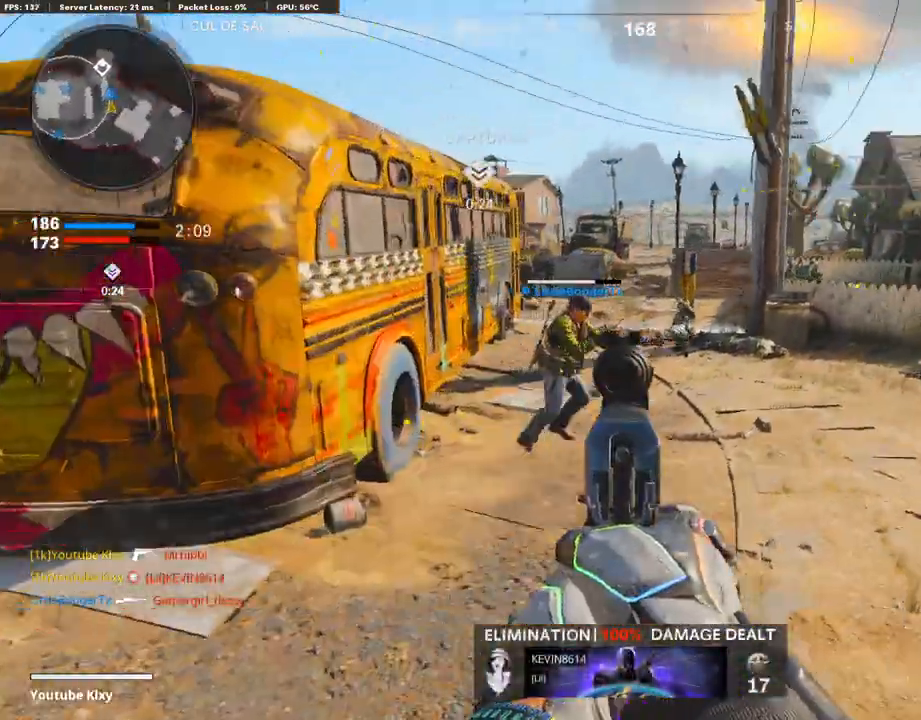
{"buttons": ["L3"], "left_stick": "up-right", "right_stick": "center", "events": [[168, "L1", "up"], [320, "left_stick", "up-right"], [353, "L3", "down"], [454, "right_stick", "center"]]}
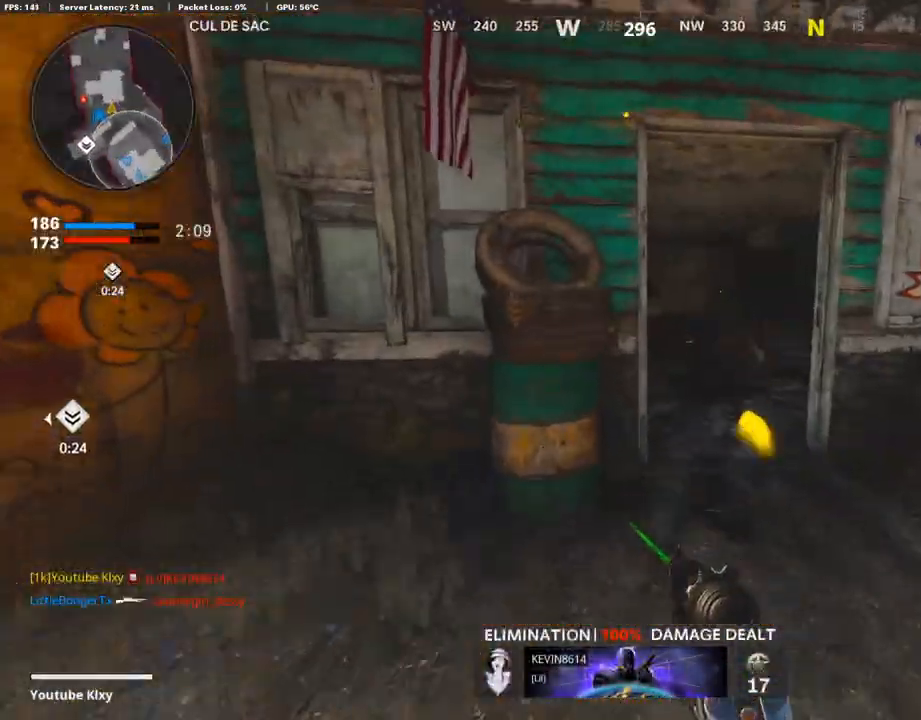
{"buttons": [], "left_stick": "up-right", "right_stick": "center", "events": [[168, "L3", "up"], [285, "right_stick", "left"], [403, "right_stick", "center"]]}
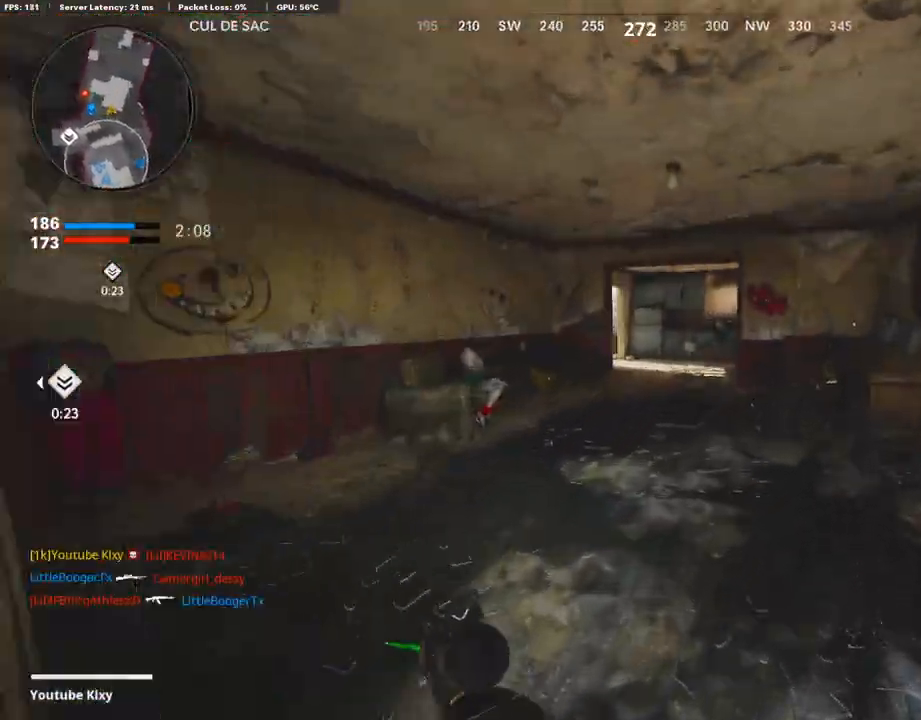
{"buttons": ["L1"], "left_stick": "up", "right_stick": "center", "events": [[33, "right_stick", "left"], [84, "R3", "down"], [84, "right_stick", "center"], [235, "R3", "up"], [235, "right_stick", "up-left"], [268, "L1", "down"], [268, "left_stick", "up"], [487, "right_stick", "center"]]}
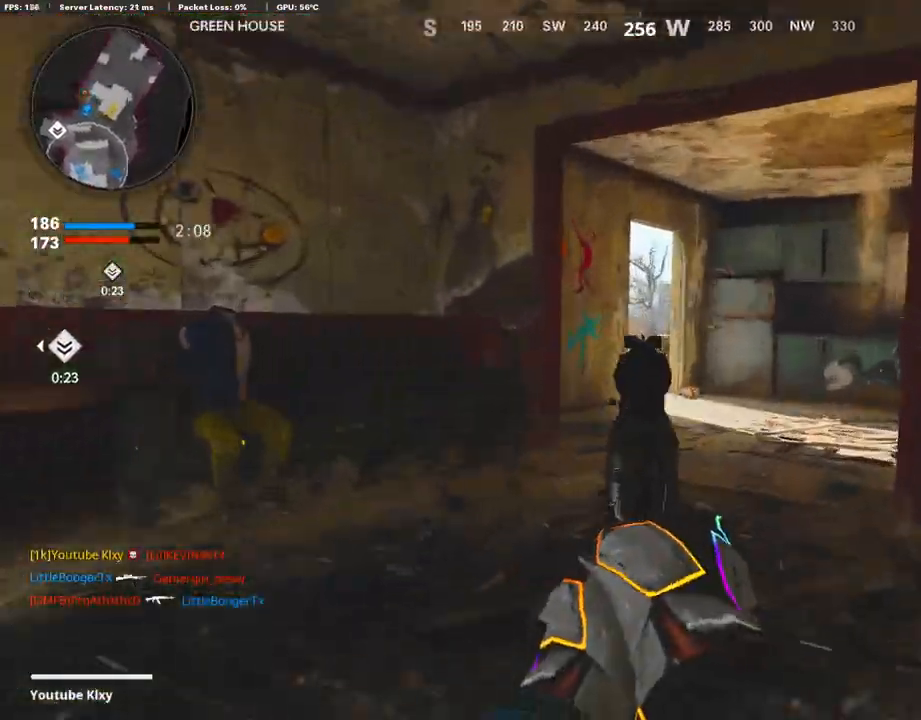
{"buttons": ["L1"], "left_stick": "up", "right_stick": "center", "events": [[100, "right_stick", "up-right"], [369, "right_stick", "center"]]}
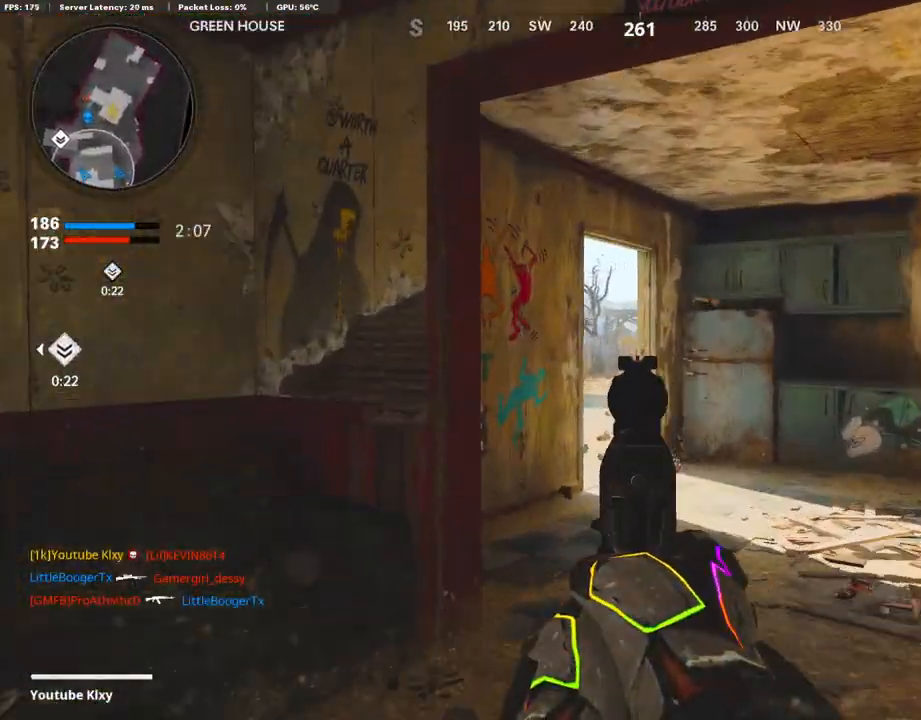
{"buttons": ["L1"], "left_stick": "up", "right_stick": "center", "events": [[84, "right_stick", "down-right"], [335, "right_stick", "center"]]}
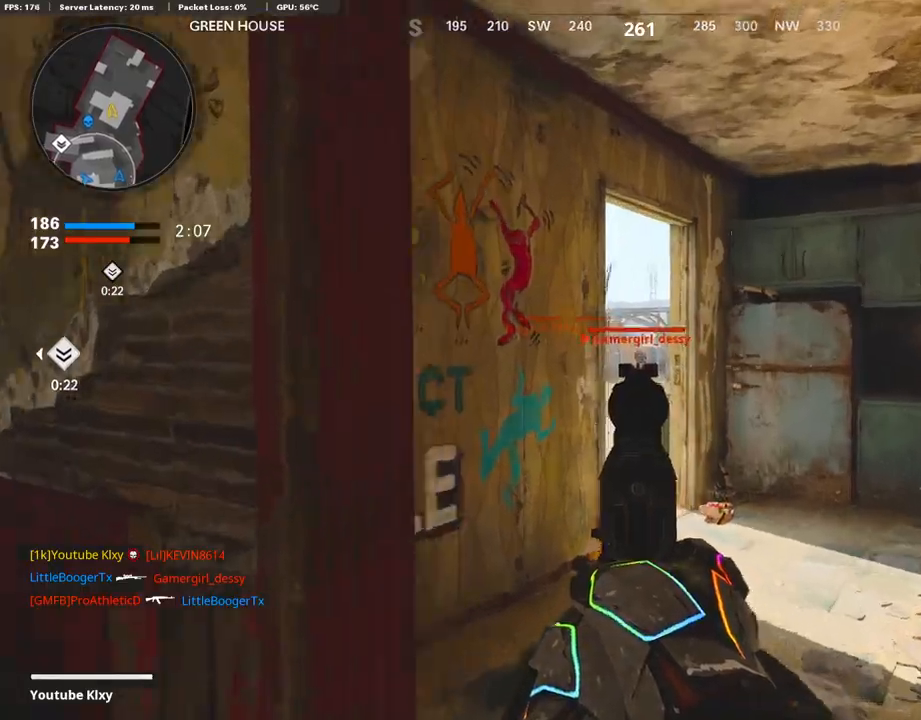
{"buttons": ["L3"], "left_stick": "up-right", "right_stick": "center", "events": [[117, "R1", "down"], [134, "right_stick", "up"], [218, "right_stick", "center"], [285, "R1", "up"], [352, "L1", "up"], [352, "left_stick", "up-right"], [436, "L3", "down"]]}
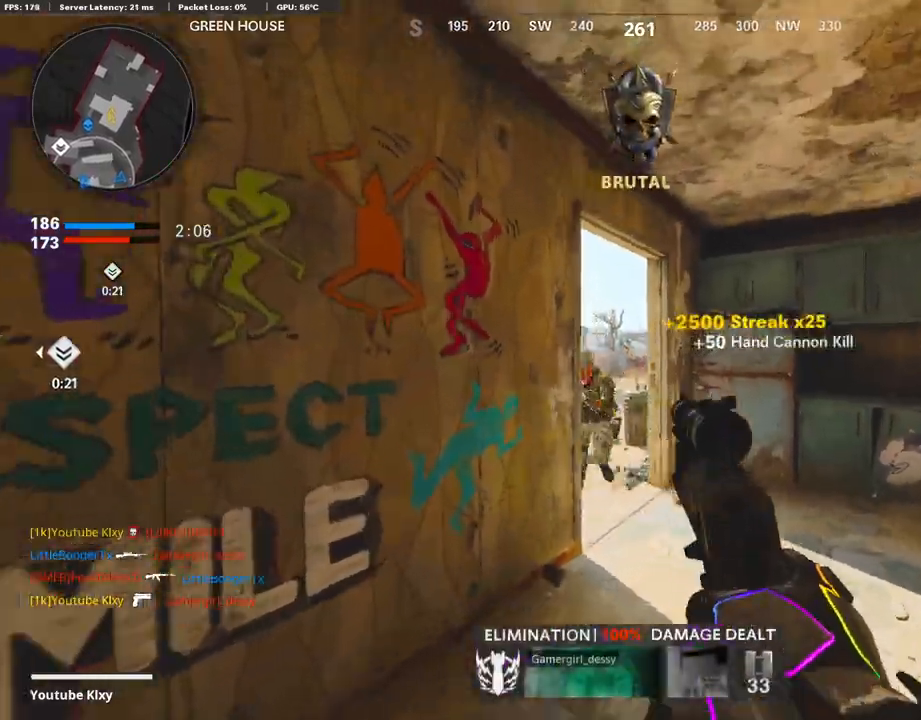
{"buttons": ["R1"], "left_stick": "down-left", "right_stick": "up-right", "events": [[33, "right_stick", "down-left"], [151, "L3", "up"], [184, "L1", "down"], [268, "left_stick", "down-left"], [369, "L1", "up"], [420, "R1", "down"], [504, "right_stick", "up-right"]]}
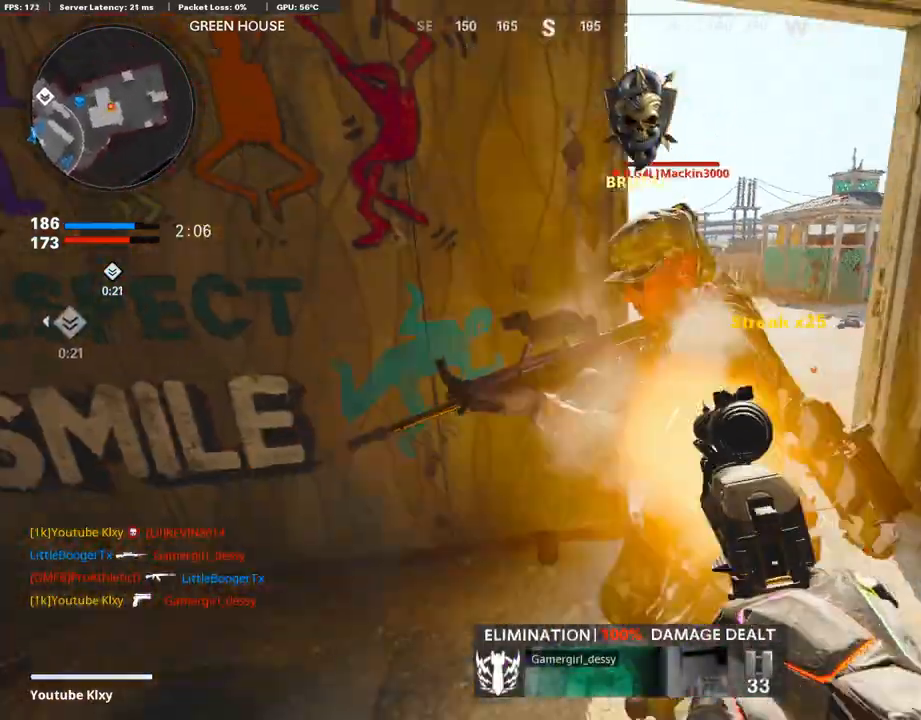
{"buttons": ["L3"], "left_stick": "up-right", "right_stick": "left", "events": [[16, "left_stick", "down-right"], [100, "R1", "up"], [117, "right_stick", "center"], [168, "right_stick", "right"], [184, "left_stick", "right"], [285, "L3", "down"], [285, "left_stick", "up-right"], [453, "right_stick", "center"], [504, "right_stick", "left"]]}
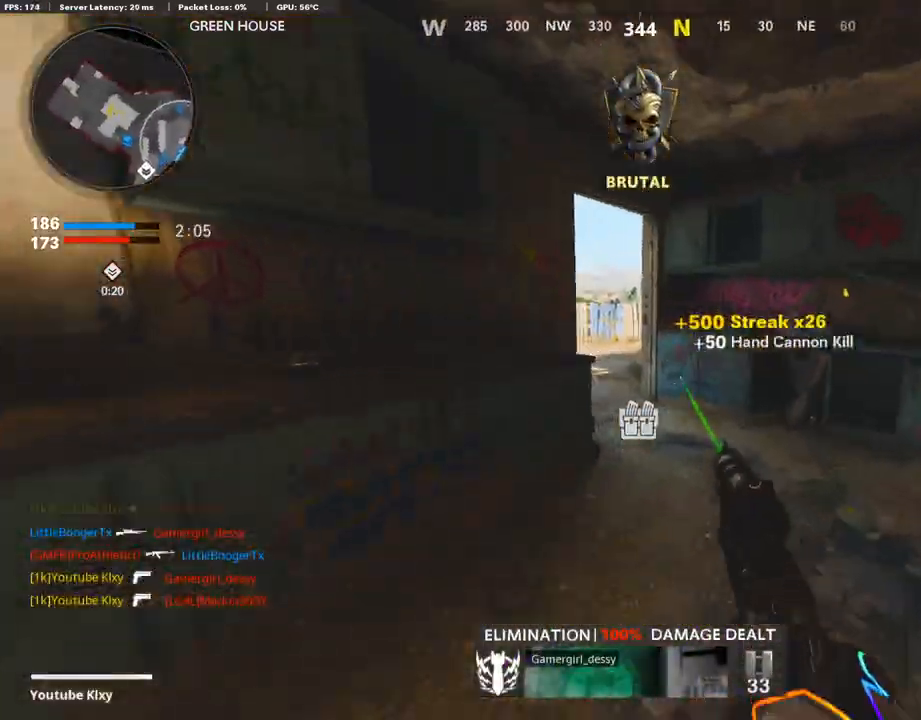
{"buttons": ["L1", "L3"], "left_stick": "up", "right_stick": "left", "events": [[84, "R3", "down"], [201, "R3", "up"], [218, "L3", "up"], [218, "left_stick", "up"], [302, "L3", "down"], [352, "L1", "down"], [453, "L3", "up"], [504, "L3", "down"]]}
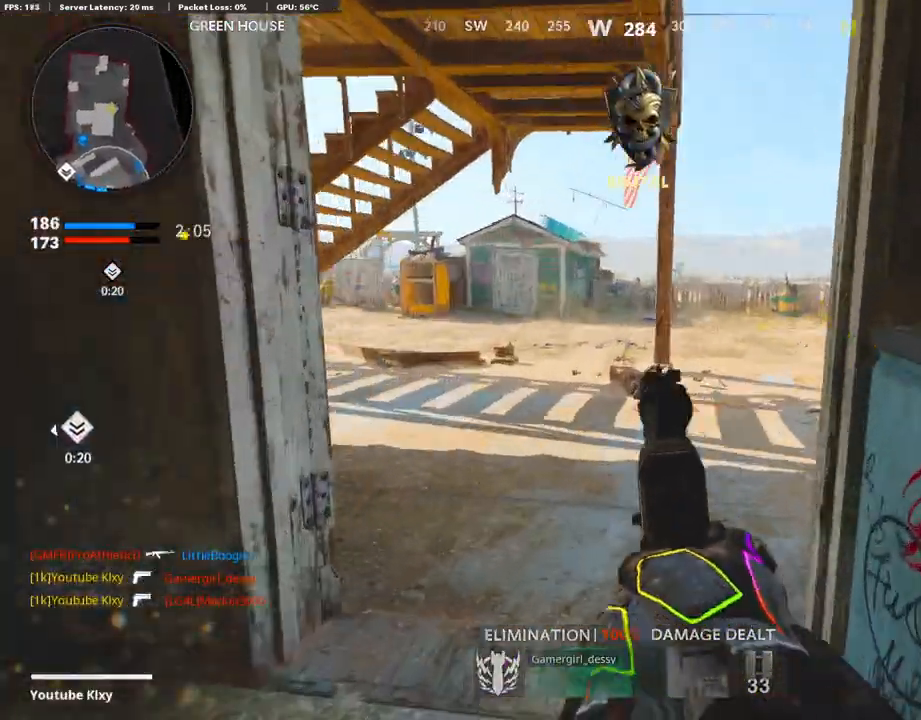
{"buttons": [], "left_stick": "left", "right_stick": "center", "events": [[16, "L1", "up"], [168, "L3", "up"], [201, "left_stick", "right"], [201, "right_stick", "center"], [319, "right_stick", "left"], [336, "left_stick", "left"], [487, "right_stick", "center"]]}
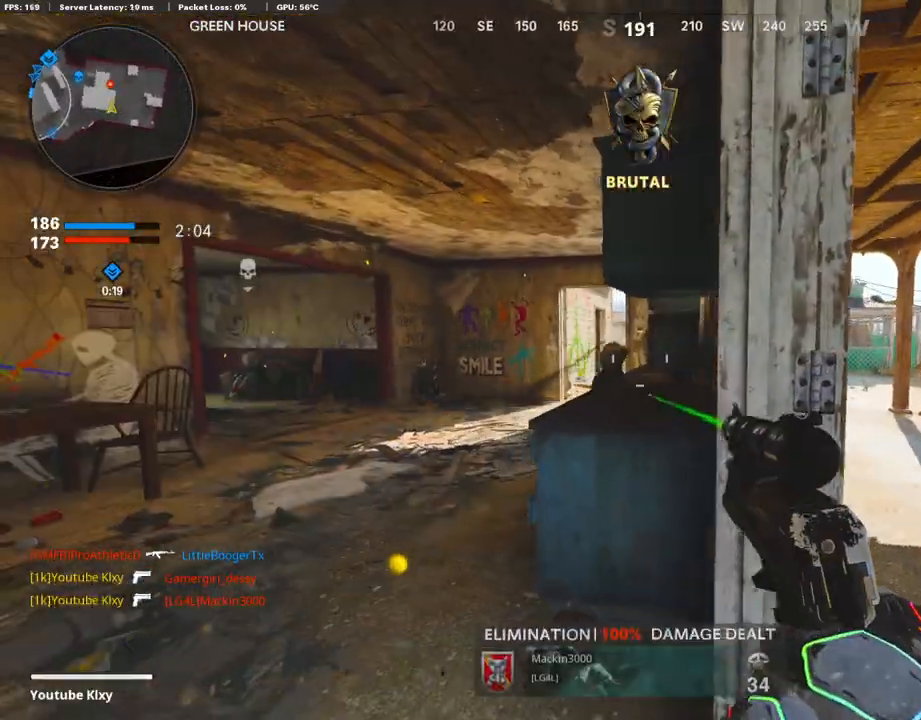
{"buttons": ["L1", "R1"], "left_stick": "left", "right_stick": "up", "events": [[50, "L1", "down"], [403, "right_stick", "up"], [487, "R1", "down"]]}
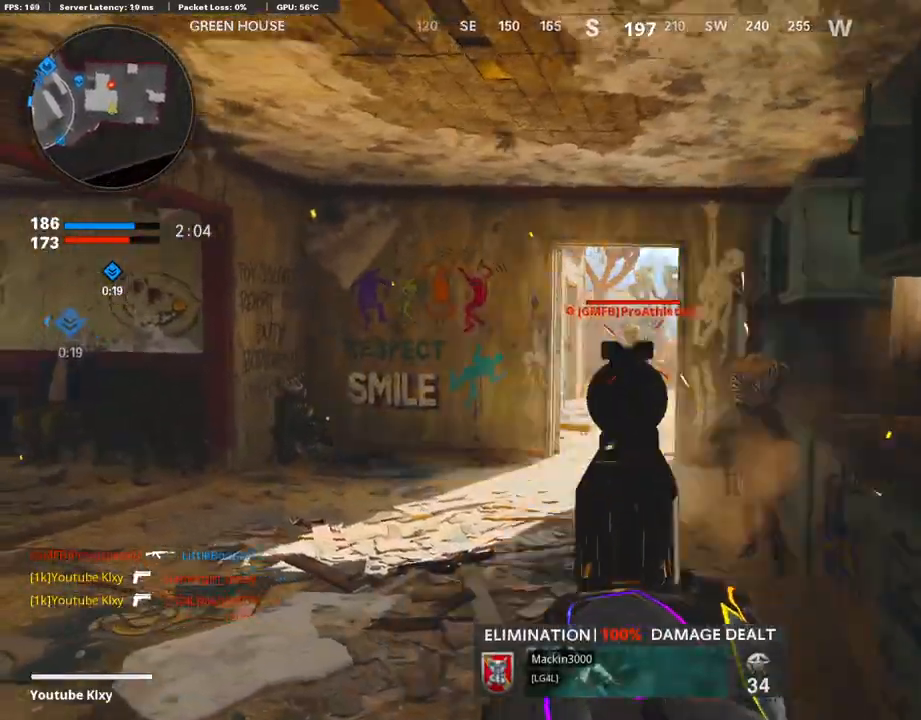
{"buttons": ["L3"], "left_stick": "up", "right_stick": "left", "events": [[84, "L1", "up"], [84, "right_stick", "center"], [100, "R1", "up"], [117, "left_stick", "right"], [134, "right_stick", "right"], [184, "L3", "down"], [235, "left_stick", "up"], [235, "right_stick", "left"], [336, "right_stick", "center"], [470, "right_stick", "left"]]}
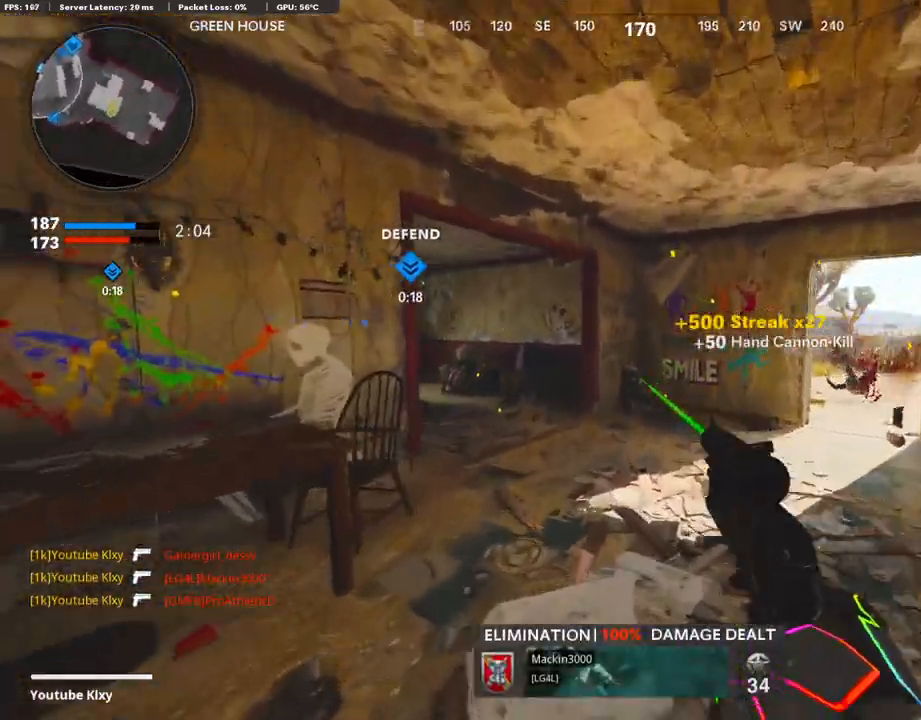
{"buttons": [], "left_stick": "up", "right_stick": "center", "events": [[117, "R3", "down"], [117, "right_stick", "center"], [218, "L3", "up"], [252, "R3", "up"], [252, "right_stick", "left"], [336, "L3", "down"], [352, "R3", "down"], [453, "L3", "up"], [453, "R3", "up"], [487, "right_stick", "center"]]}
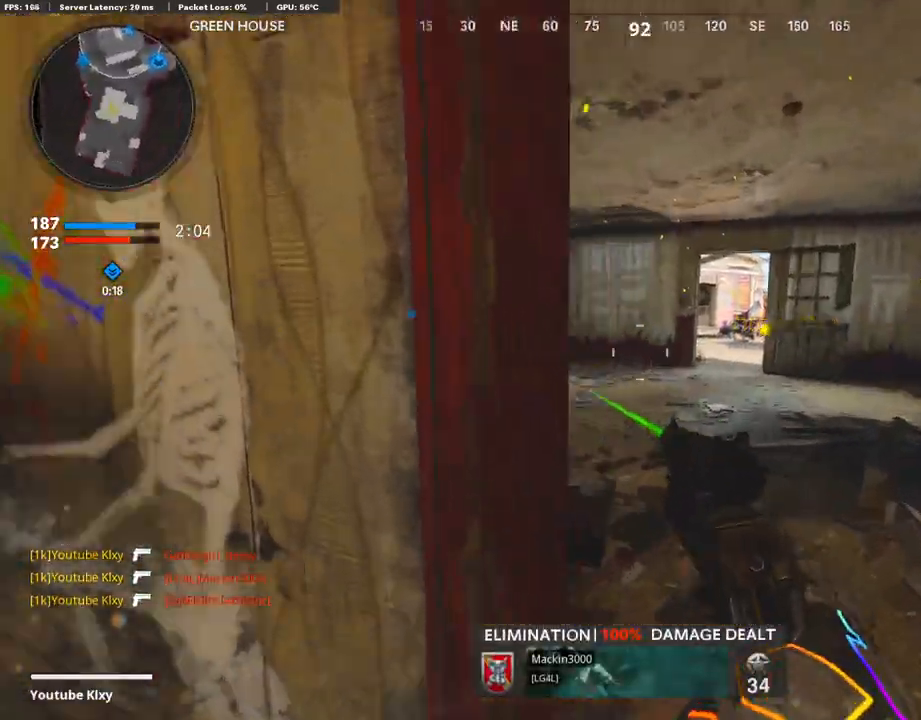
{"buttons": ["L1"], "left_stick": "up", "right_stick": "center", "events": [[50, "L3", "down"], [84, "right_stick", "right"], [285, "L3", "up"], [420, "right_stick", "center"], [453, "L1", "down"]]}
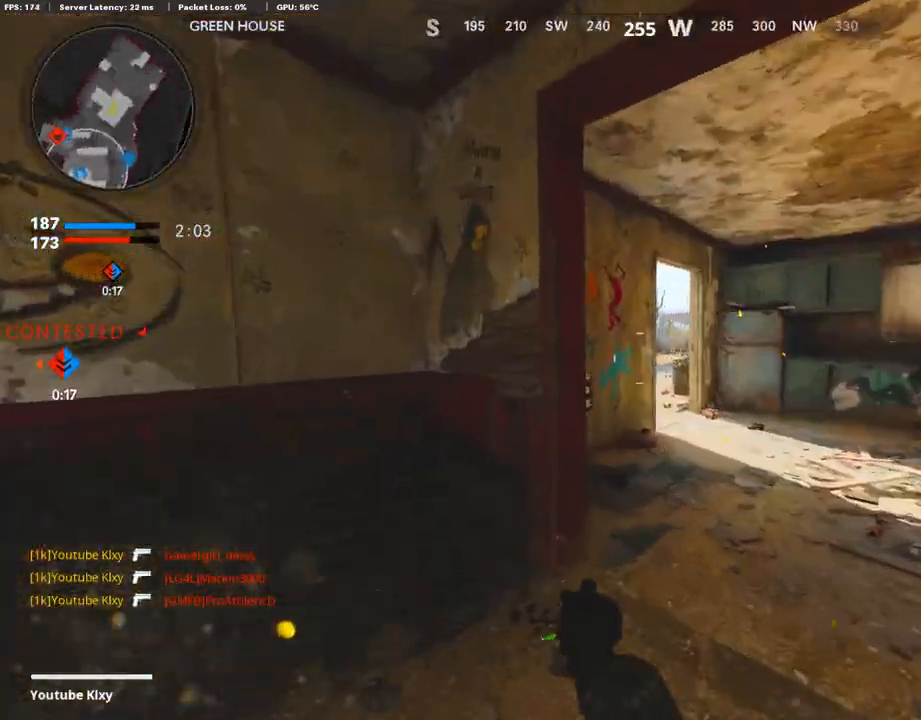
{"buttons": [], "left_stick": "right", "right_stick": "right", "events": [[17, "L1", "up"], [17, "L3", "down"], [252, "L3", "up"], [269, "right_stick", "right"], [319, "L1", "down"], [470, "L1", "up"], [487, "left_stick", "right"]]}
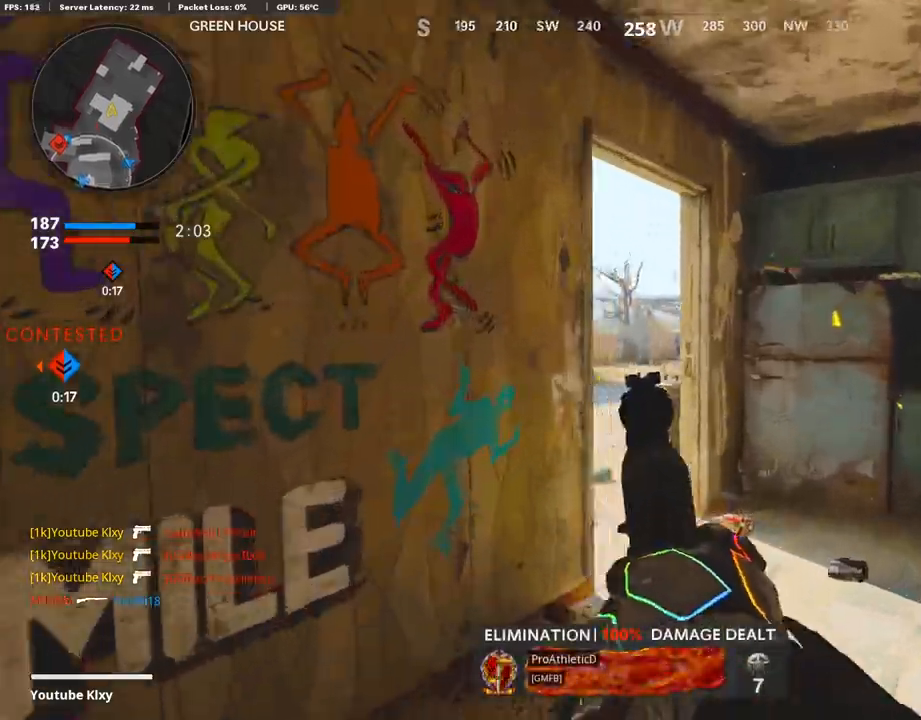
{"buttons": [], "left_stick": "up-right", "right_stick": "center", "events": [[151, "L3", "down"], [151, "left_stick", "up-right"], [235, "right_stick", "center"], [369, "TRIANGLE", "down"], [386, "L3", "up"], [453, "TRIANGLE", "up"]]}
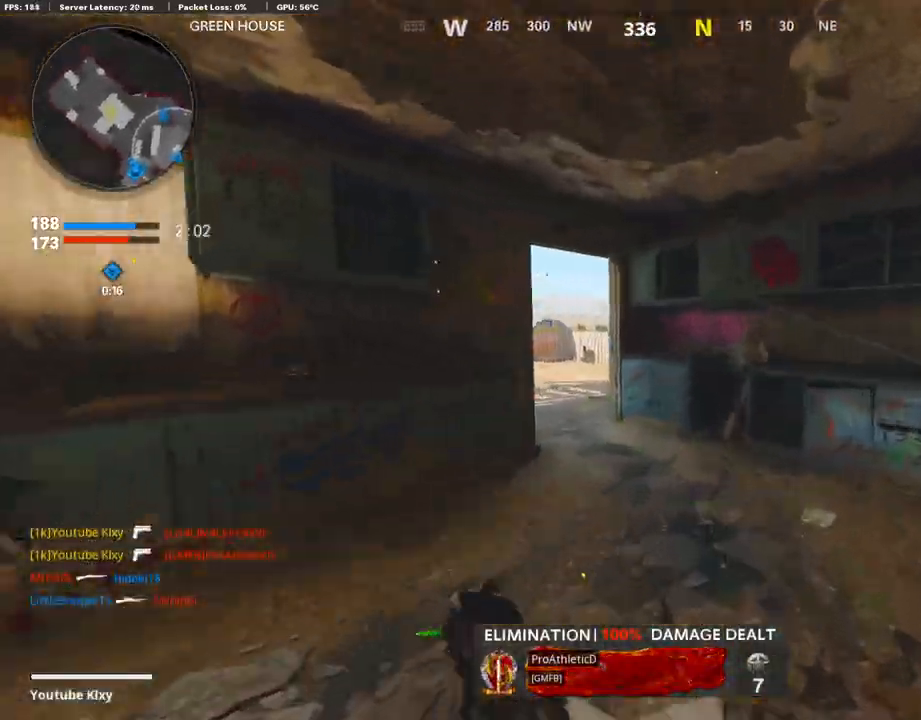
{"buttons": [], "left_stick": "up-right", "right_stick": "left", "events": [[84, "right_stick", "left"], [184, "right_stick", "center"], [302, "SQUARE", "down"], [420, "SQUARE", "up"], [436, "right_stick", "left"]]}
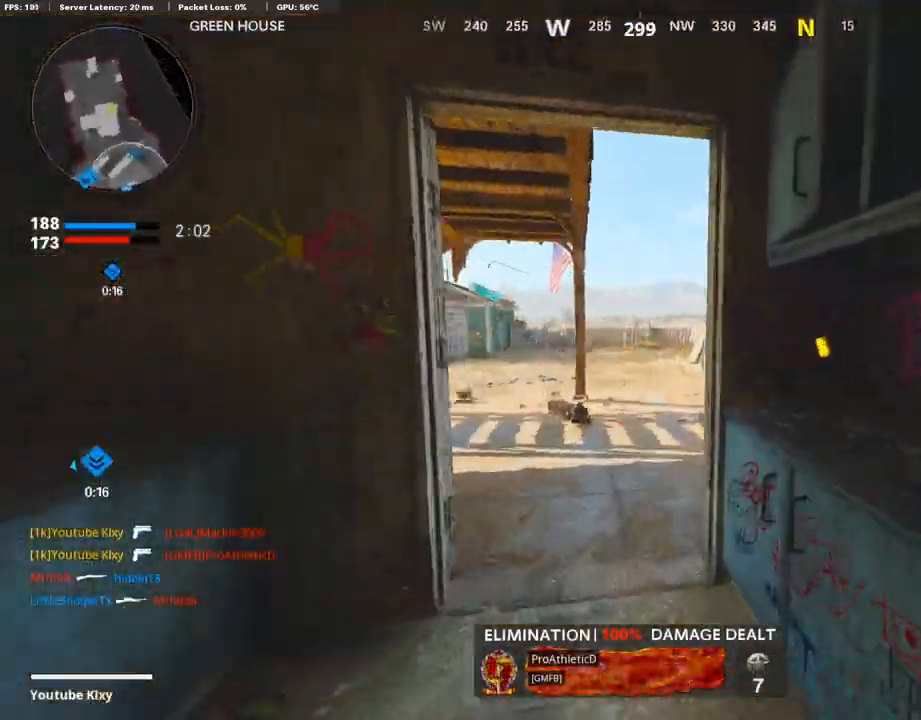
{"buttons": [], "left_stick": "left", "right_stick": "center", "events": [[117, "SQUARE", "down"], [117, "right_stick", "center"], [235, "left_stick", "center"], [252, "SQUARE", "up"], [453, "left_stick", "left"]]}
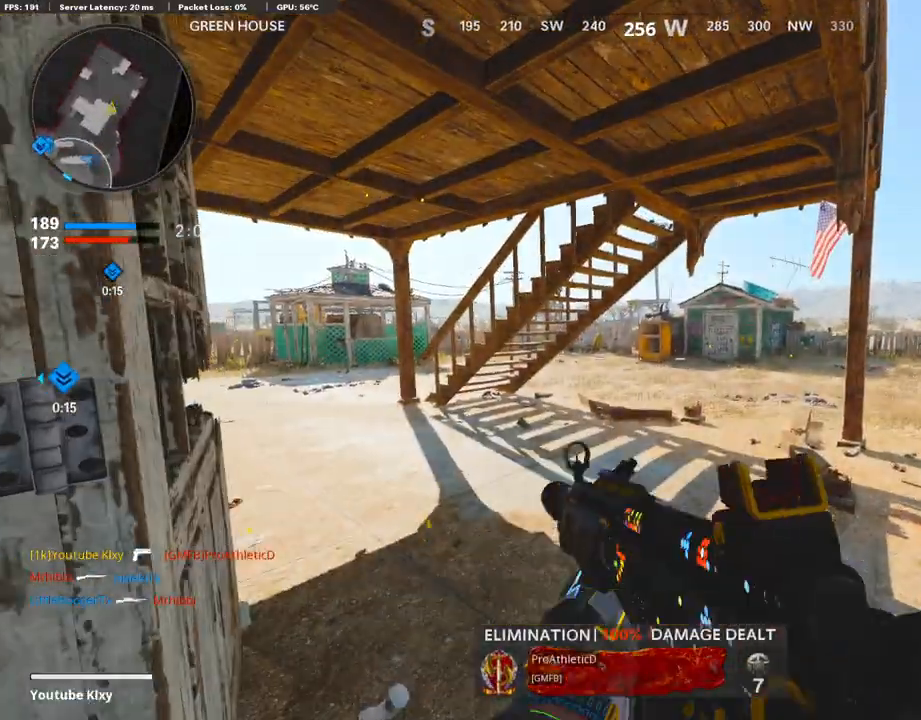
{"buttons": ["L1"], "left_stick": "center", "right_stick": "center", "events": [[151, "L1", "down"], [252, "left_stick", "center"], [319, "left_stick", "up-right"], [453, "left_stick", "center"]]}
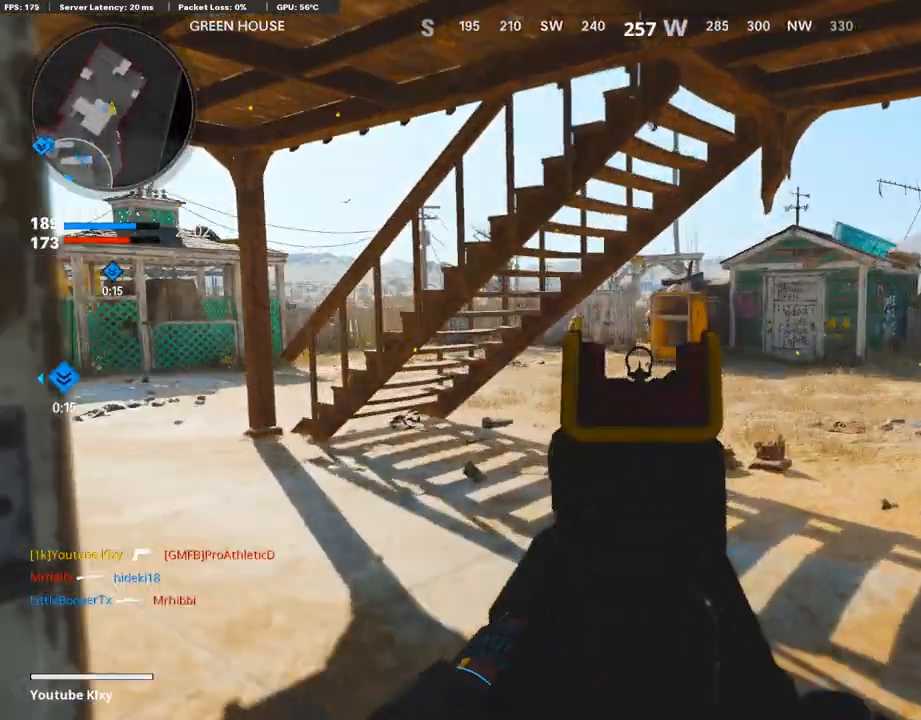
{"buttons": ["L3"], "left_stick": "up", "right_stick": "right", "events": [[319, "L1", "up"], [336, "left_stick", "right"], [353, "right_stick", "right"], [386, "left_stick", "up-right"], [420, "L3", "down"], [487, "left_stick", "up"]]}
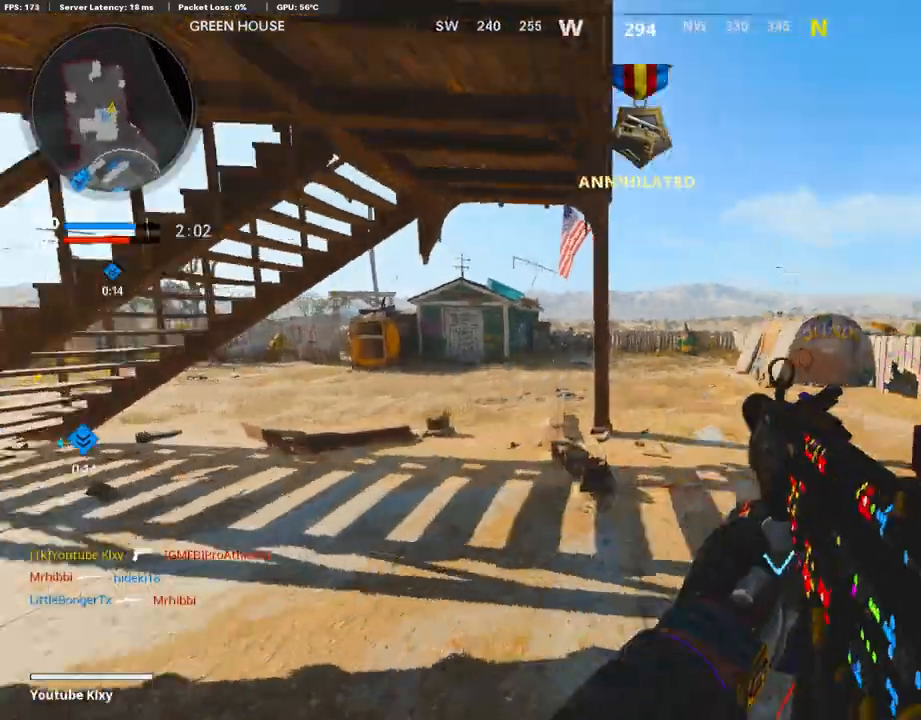
{"buttons": ["L3"], "left_stick": "up", "right_stick": "right", "events": [[201, "R3", "down"], [336, "L3", "up"], [336, "R3", "up"], [369, "right_stick", "center"], [420, "L3", "down"], [420, "right_stick", "right"], [437, "R3", "down"], [487, "R3", "up"]]}
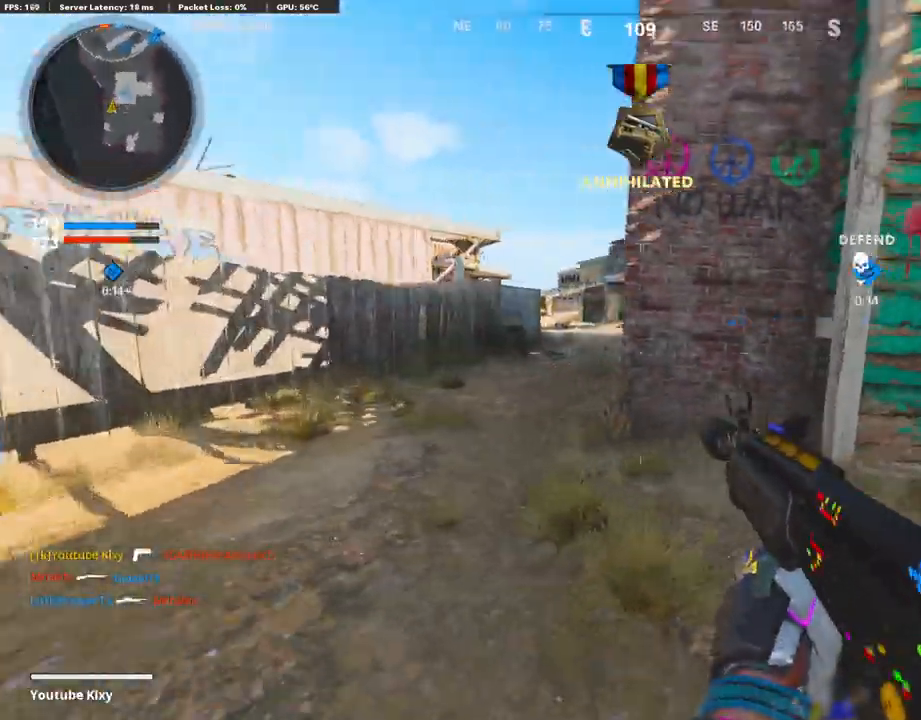
{"buttons": [], "left_stick": "right", "right_stick": "right", "events": [[33, "L3", "up"], [50, "right_stick", "center"], [84, "left_stick", "up-left"], [101, "SQUARE", "down"], [184, "SQUARE", "up"], [235, "TRIANGLE", "down"], [235, "left_stick", "right"], [319, "TRIANGLE", "up"], [470, "right_stick", "right"]]}
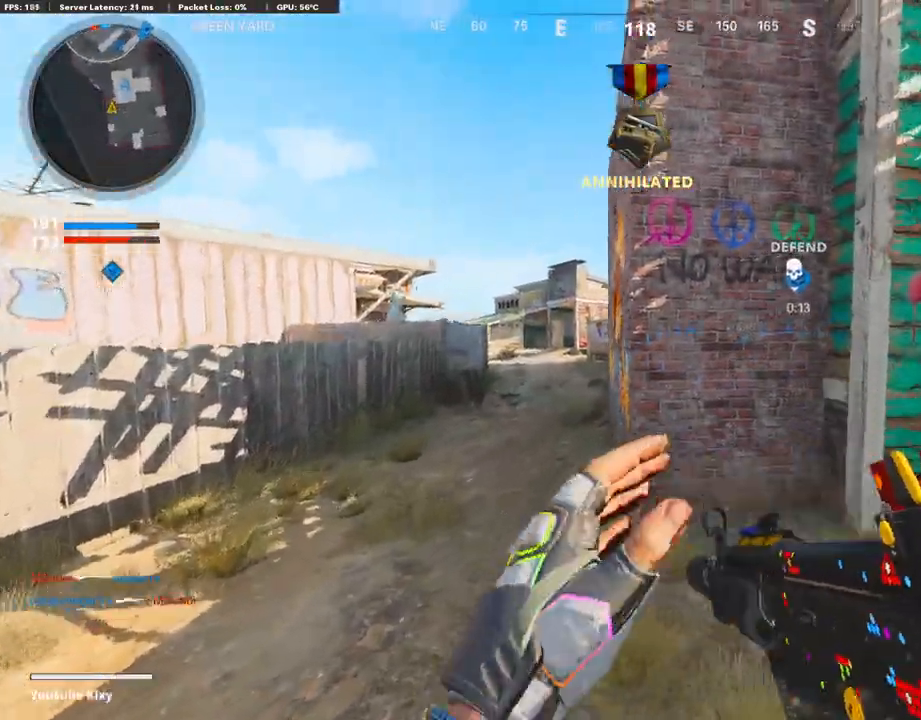
{"buttons": ["L3"], "left_stick": "up", "right_stick": "right", "events": [[33, "L3", "down"], [33, "left_stick", "up-right"], [168, "right_stick", "center"], [185, "left_stick", "up"], [201, "SQUARE", "down"], [319, "SQUARE", "up"], [453, "right_stick", "right"]]}
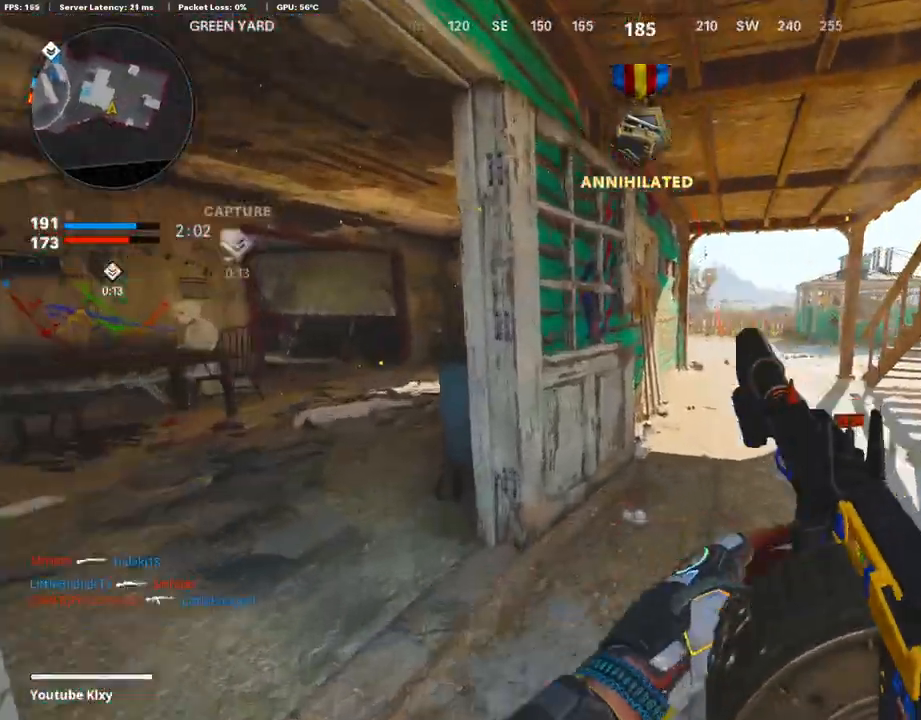
{"buttons": [], "left_stick": "left", "right_stick": "center", "events": [[17, "L3", "up"], [84, "left_stick", "left"], [84, "right_stick", "center"], [101, "SQUARE", "down"], [218, "SQUARE", "up"], [269, "SQUARE", "down"], [386, "SQUARE", "up"]]}
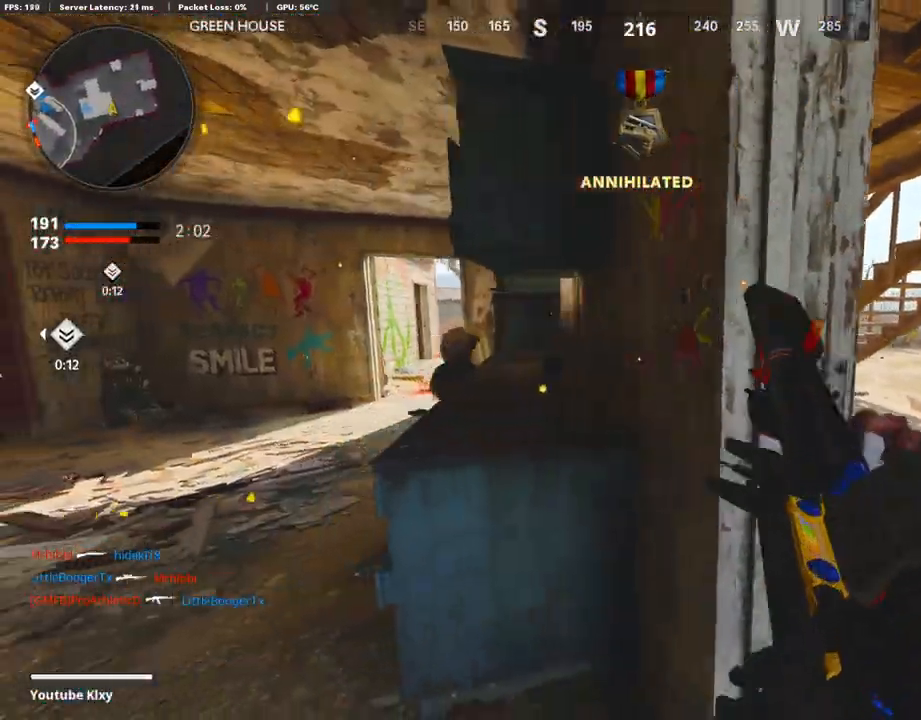
{"buttons": [], "left_stick": "up", "right_stick": "center", "events": [[67, "right_stick", "left"], [168, "L3", "down"], [201, "left_stick", "up"], [218, "L3", "up"], [252, "right_stick", "center"]]}